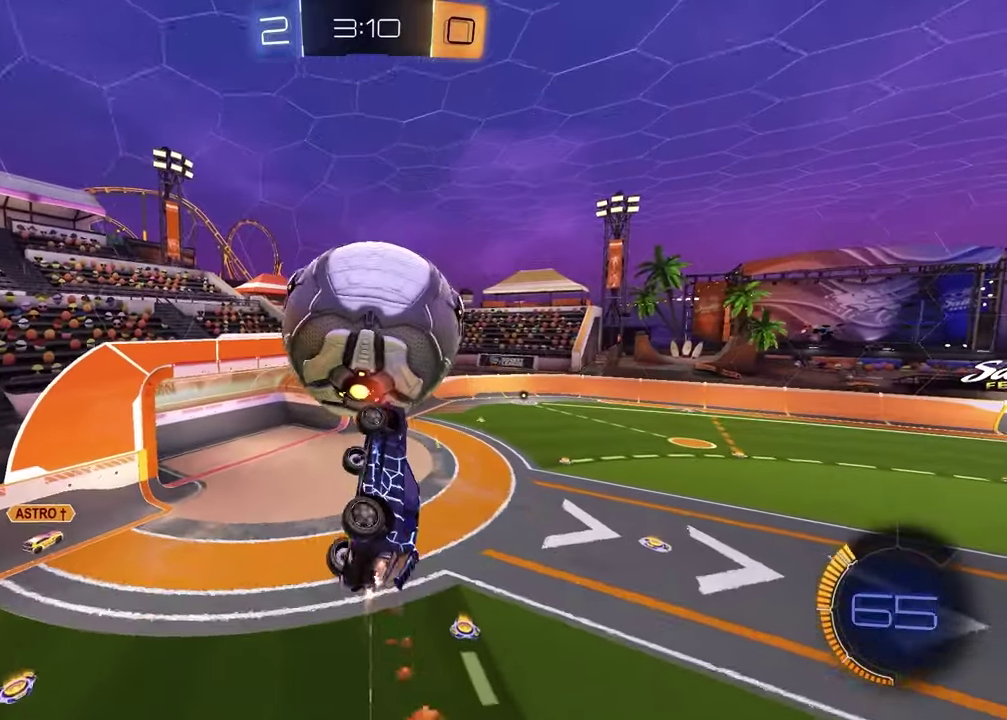
Gameplay with a controller (PlayStation layout); each line is a JSON object with the inputs held at the frame after it. "events" lists button and stick changes between this image and that frame as [ms after this image, input, new state], when the widget could be followed in between.
{"buttons": ["R1"], "left_stick": "center", "right_stick": "center", "events": [[33, "left_stick", "center"], [150, "SQUARE", "up"], [167, "left_stick", "down-right"], [267, "left_stick", "left"], [333, "left_stick", "center"]]}
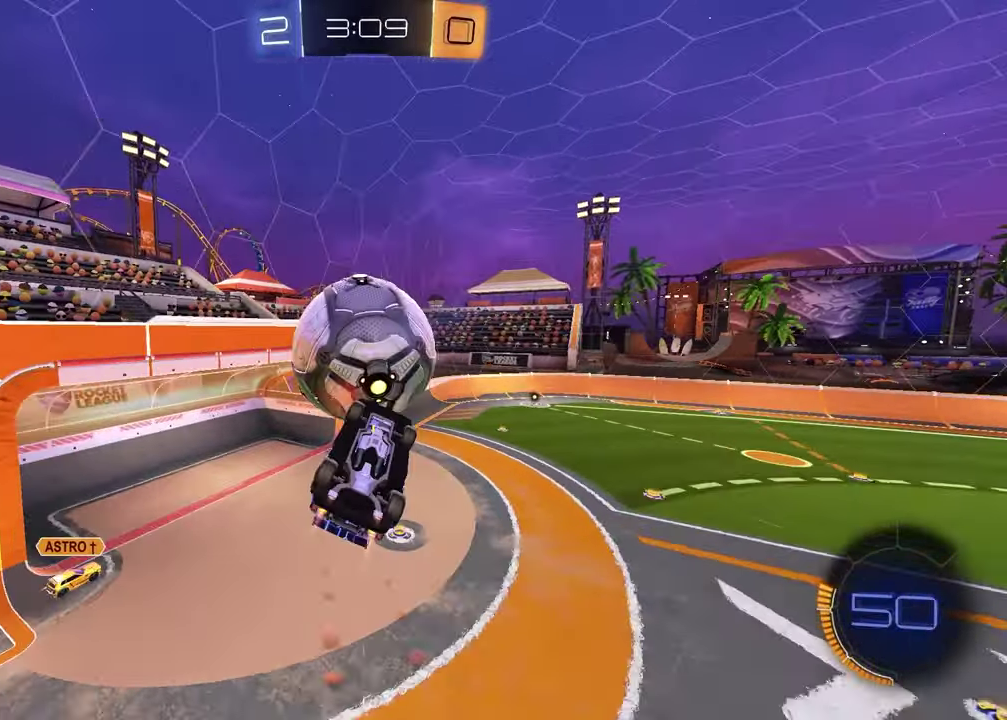
{"buttons": ["SQUARE", "R1"], "left_stick": "down-left", "right_stick": "center", "events": [[133, "left_stick", "up"], [183, "SQUARE", "down"], [333, "left_stick", "left"], [433, "left_stick", "down-left"]]}
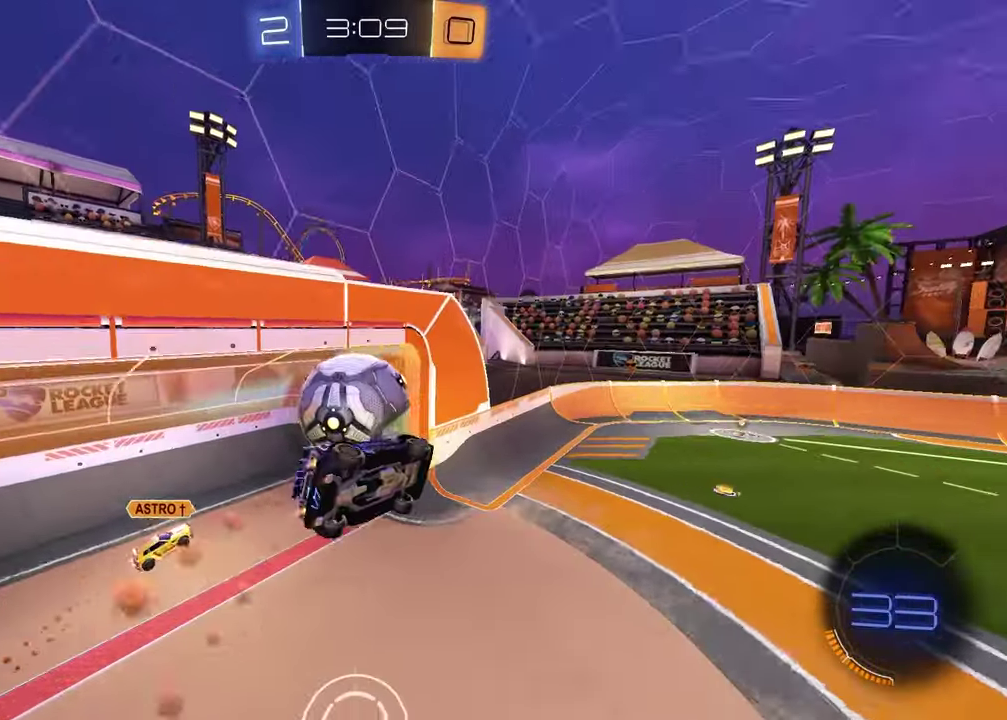
{"buttons": ["R1"], "left_stick": "right", "right_stick": "center", "events": [[33, "left_stick", "center"], [167, "left_stick", "down-right"], [217, "SQUARE", "up"], [217, "left_stick", "right"], [333, "left_stick", "up-right"], [500, "left_stick", "right"]]}
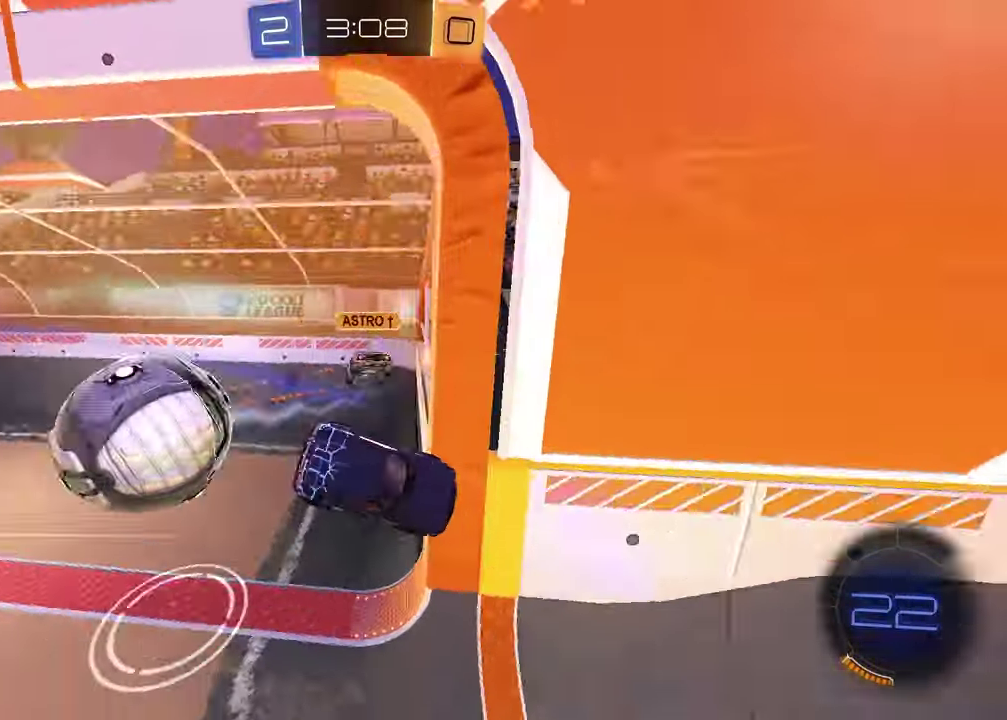
{"buttons": ["R1"], "left_stick": "right", "right_stick": "center", "events": [[283, "left_stick", "down-right"], [333, "left_stick", "center"], [483, "left_stick", "right"]]}
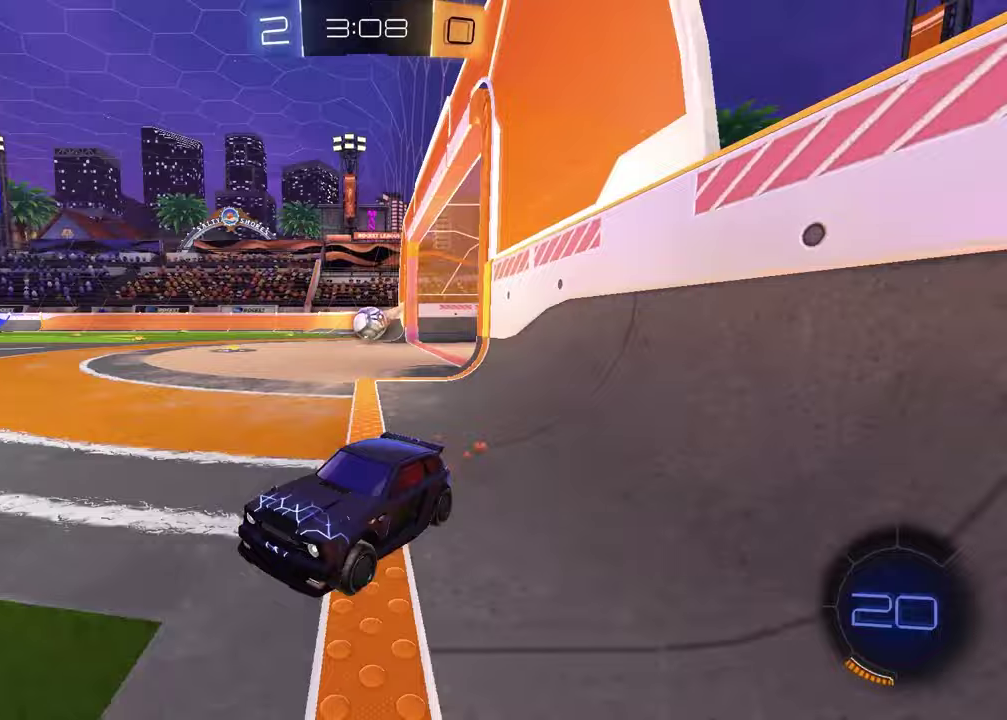
{"buttons": ["TRIANGLE", "R1"], "left_stick": "right", "right_stick": "center", "events": [[217, "TRIANGLE", "down"], [350, "TRIANGLE", "up"], [450, "TRIANGLE", "down"]]}